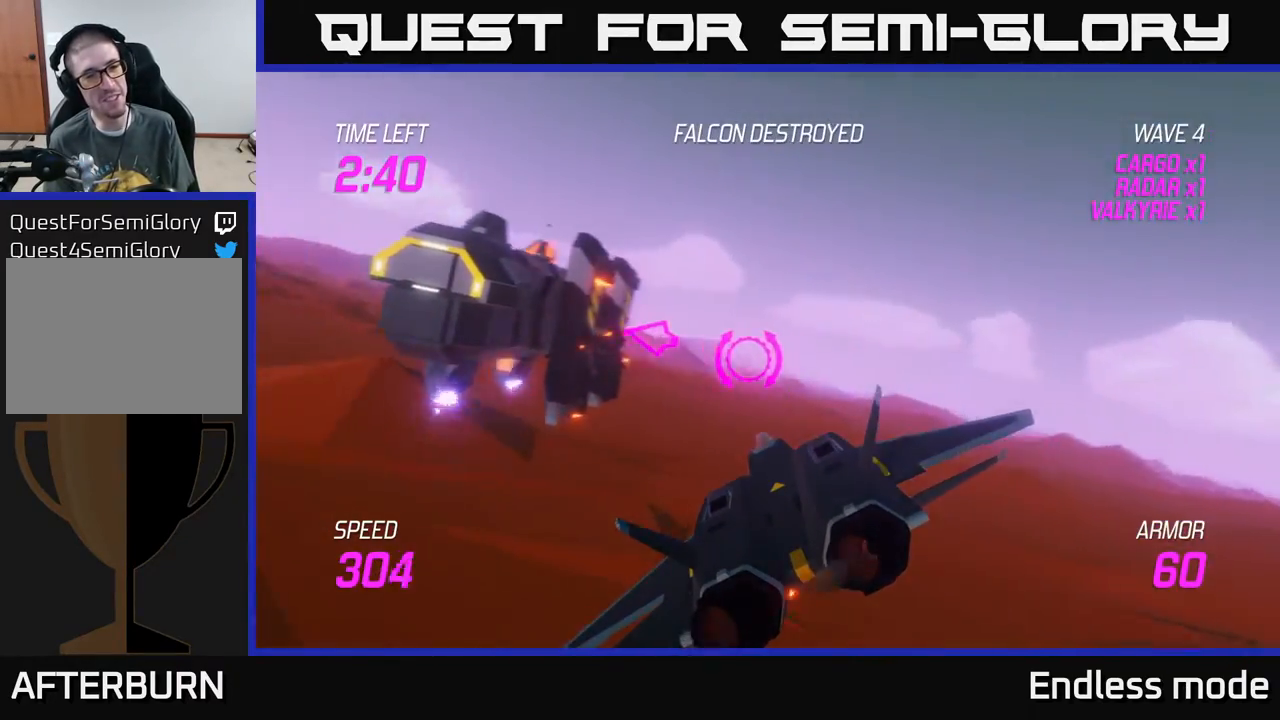
Gameplay with a controller (Xbox layout); each line is a JSON object with the inputs held at the frame after it. "events" lists button and stick changes between this image and that frame as [ms after this image, input, new state], when the widget could be followed in between. Not read: right_stick.
{"buttons": [], "left_stick": "left", "events": [[233, "left_stick", "center"], [350, "left_stick", "down-left"], [500, "left_stick", "left"]]}
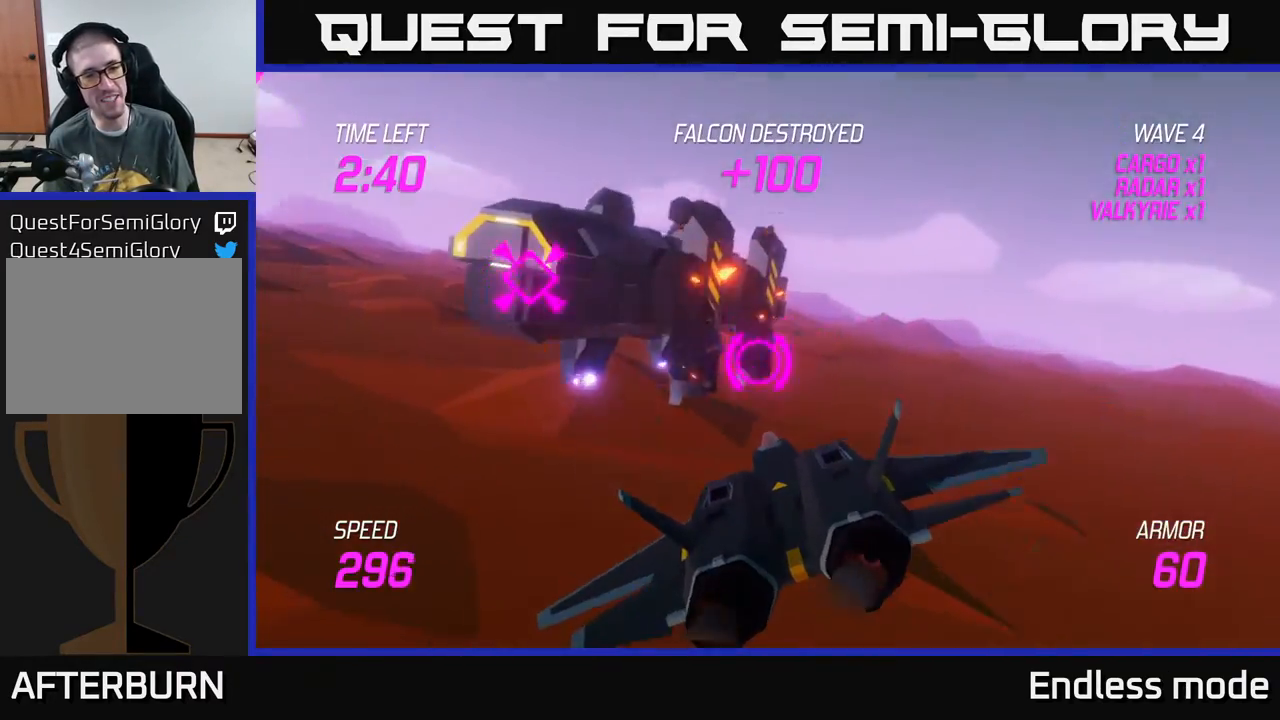
{"buttons": [], "left_stick": "up-left", "events": [[250, "left_stick", "up-left"], [400, "left_stick", "center"], [450, "left_stick", "up-left"]]}
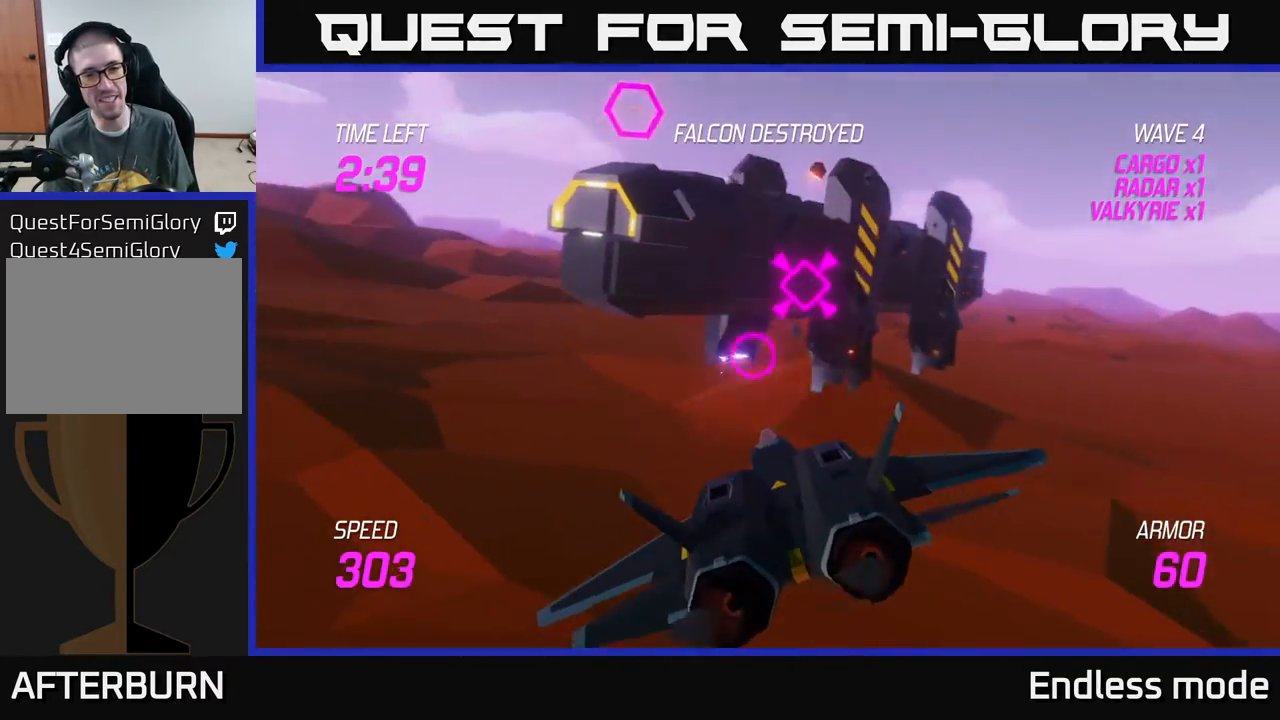
{"buttons": ["R2"], "left_stick": "center", "events": [[67, "R2", "down"], [150, "R2", "up"], [167, "left_stick", "center"], [233, "R2", "down"], [300, "left_stick", "left"], [350, "R2", "up"], [450, "R2", "down"], [450, "left_stick", "center"]]}
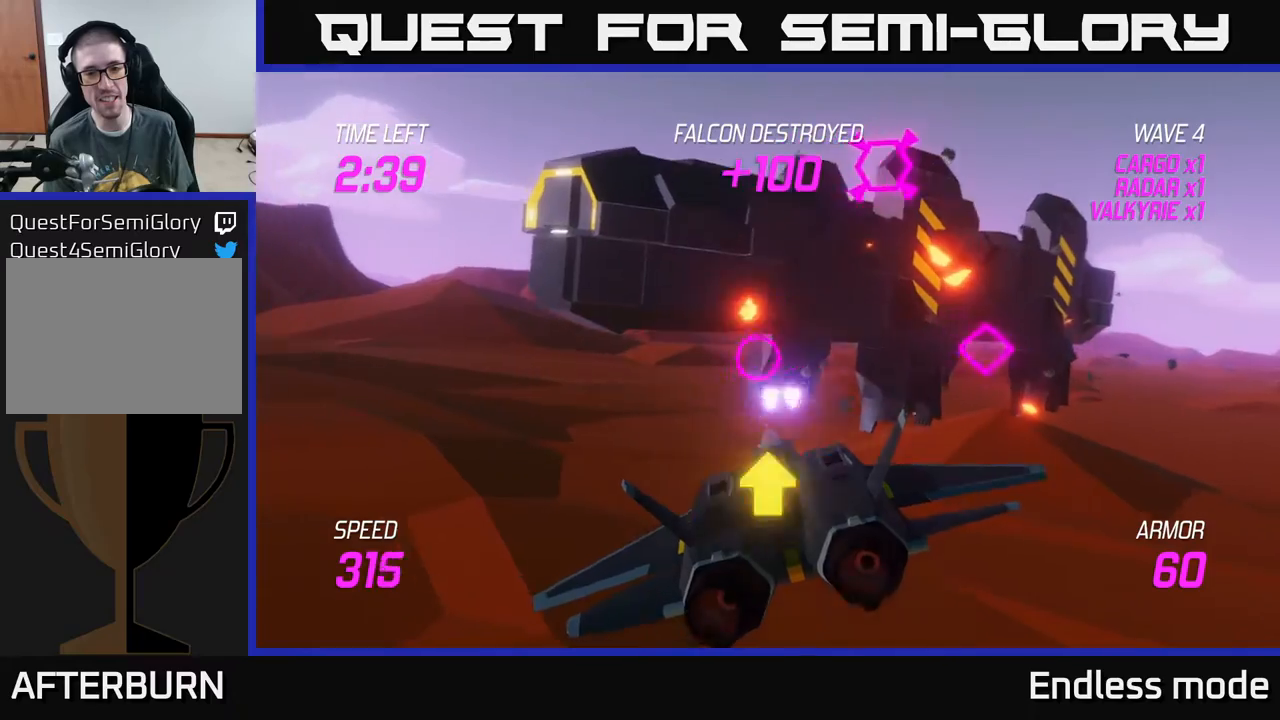
{"buttons": [], "left_stick": "right", "events": [[50, "R2", "up"], [83, "left_stick", "left"], [133, "R2", "down"], [133, "left_stick", "center"], [200, "left_stick", "down-right"], [217, "R2", "up"], [333, "left_stick", "right"]]}
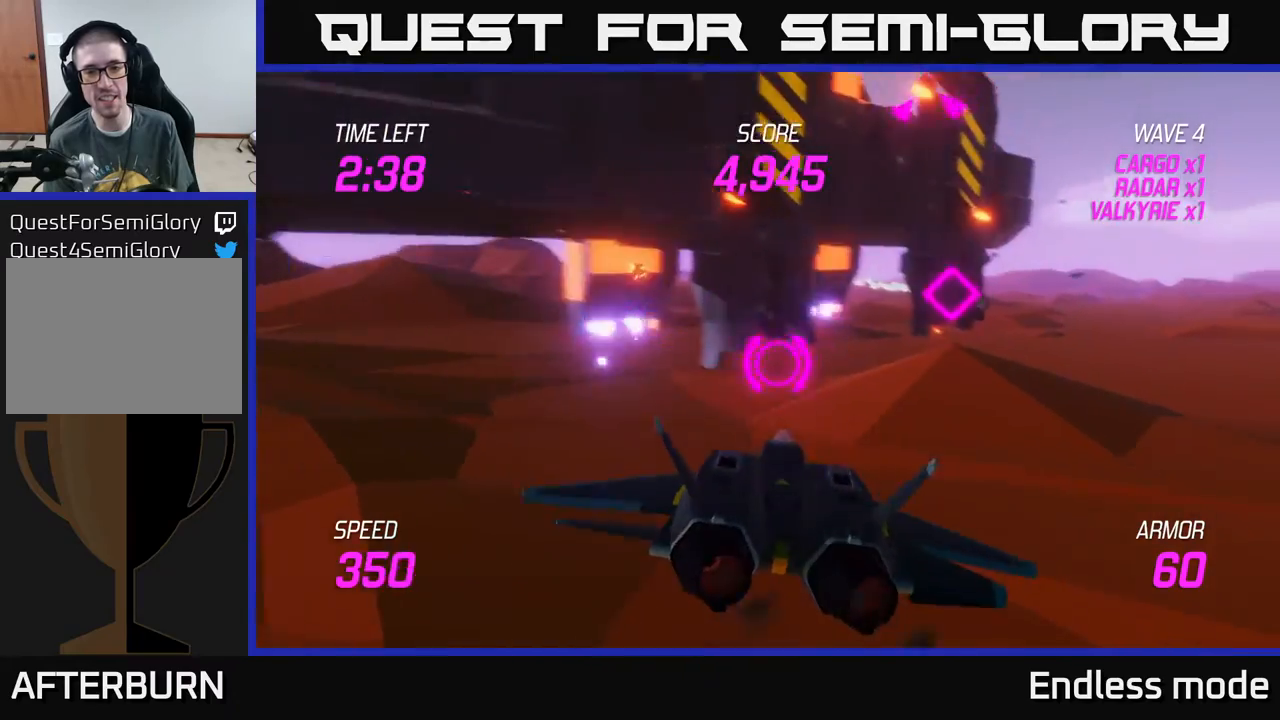
{"buttons": [], "left_stick": "up-left", "events": [[300, "left_stick", "up"], [400, "left_stick", "up-left"]]}
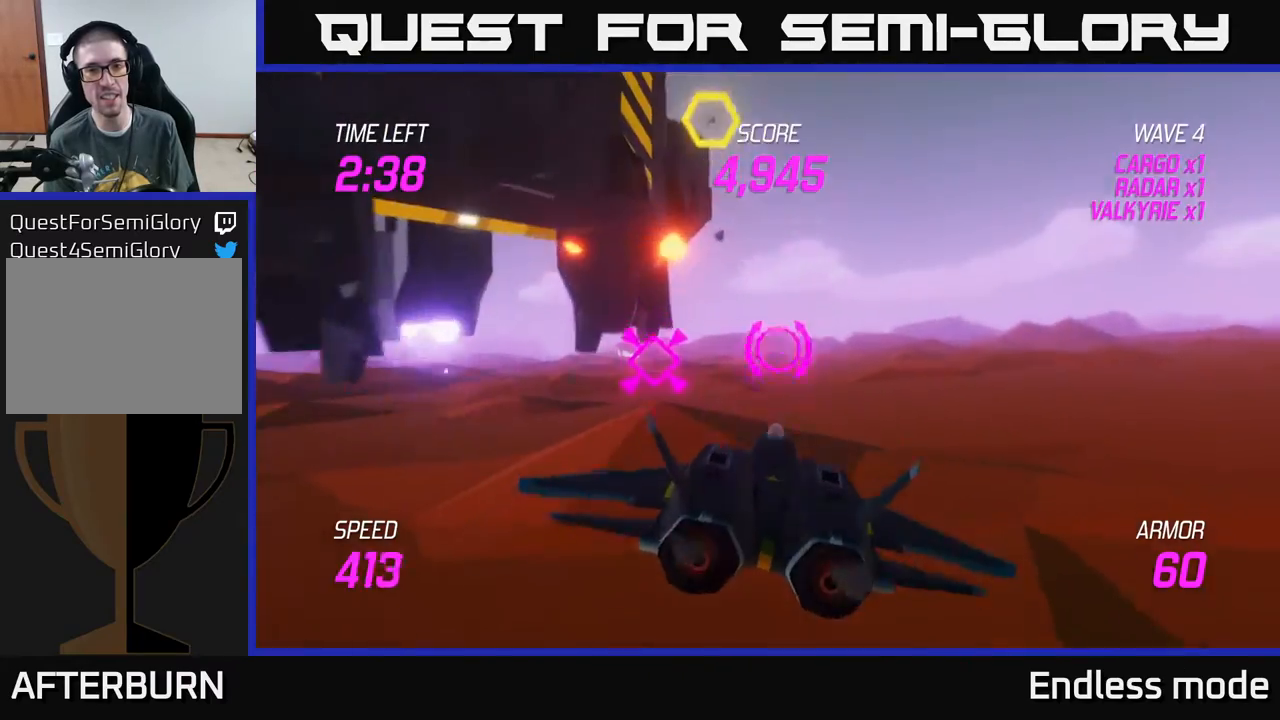
{"buttons": [], "left_stick": "right", "events": [[33, "left_stick", "up"], [133, "left_stick", "up-right"], [217, "R2", "down"], [300, "R2", "up"], [367, "R2", "down"], [367, "left_stick", "right"], [467, "R2", "up"]]}
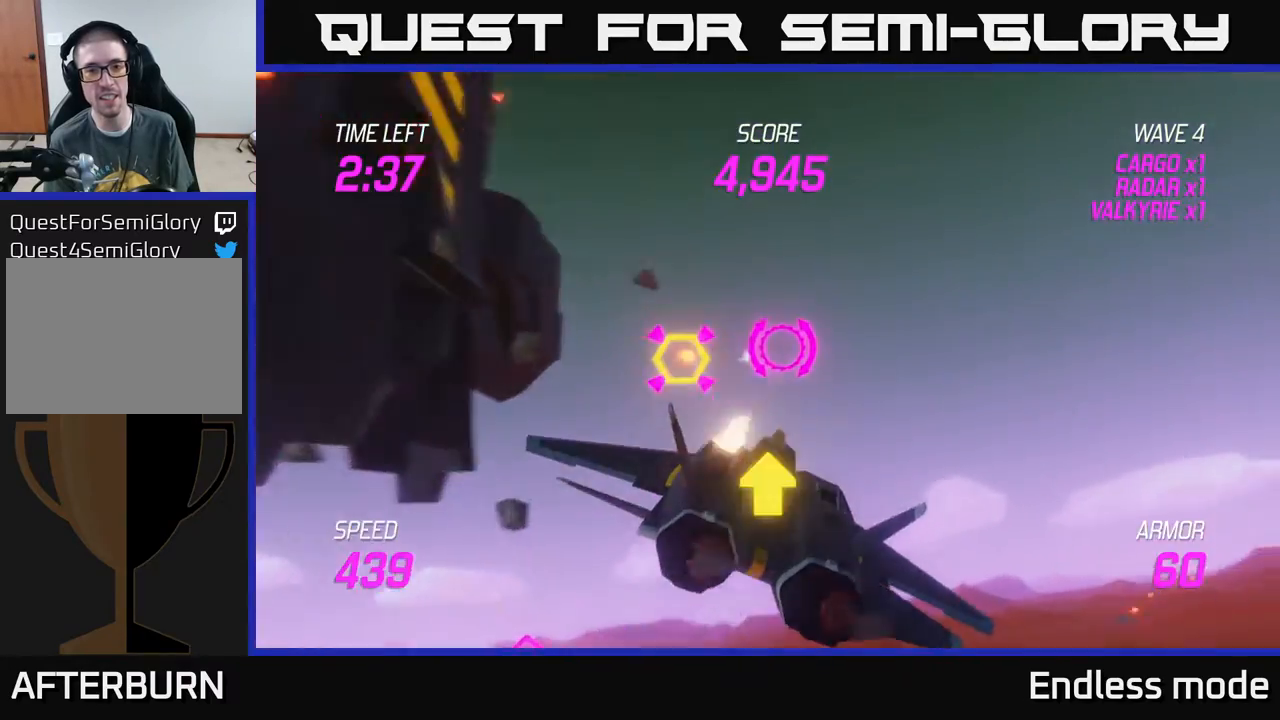
{"buttons": ["R2"], "left_stick": "left", "events": [[83, "R2", "down"], [167, "R2", "up"], [183, "left_stick", "left"], [250, "R2", "down"], [350, "R2", "up"], [350, "left_stick", "center"], [467, "R2", "down"], [467, "left_stick", "left"]]}
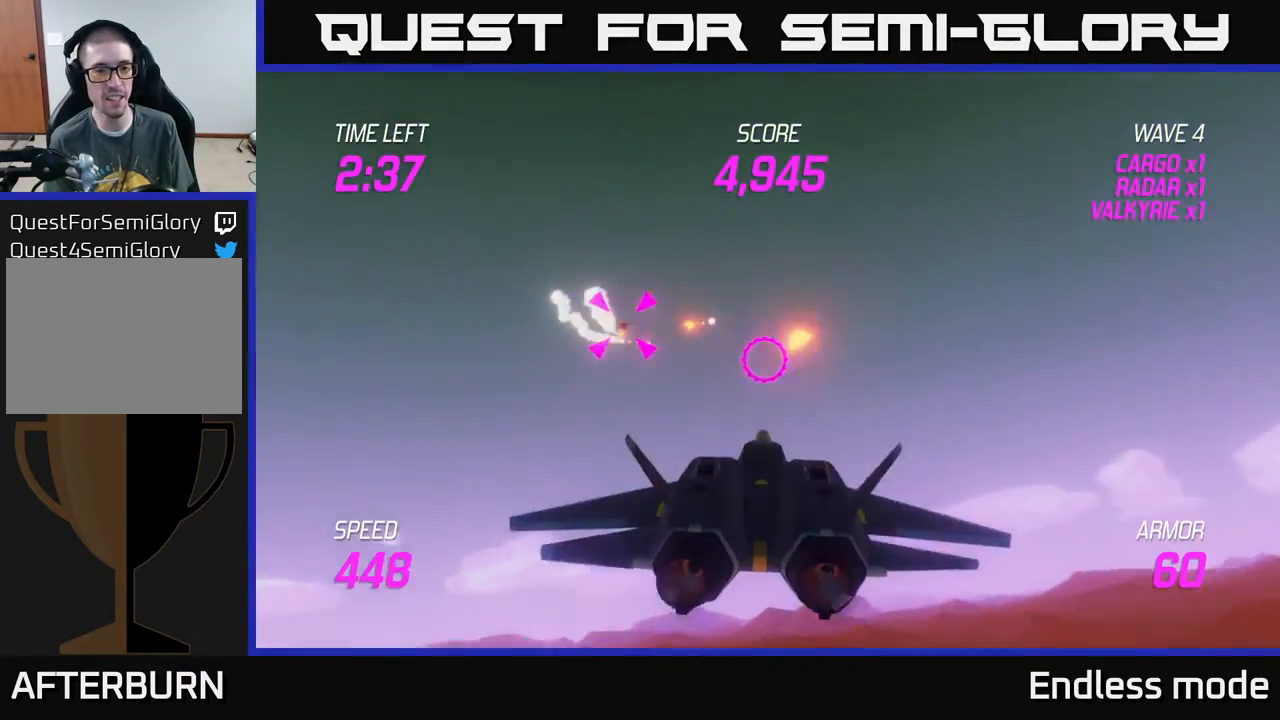
{"buttons": [], "left_stick": "up-left", "events": [[50, "R2", "up"], [67, "L2", "down"], [150, "L2", "up"], [233, "L2", "down"], [333, "L2", "up"], [350, "left_stick", "up-left"]]}
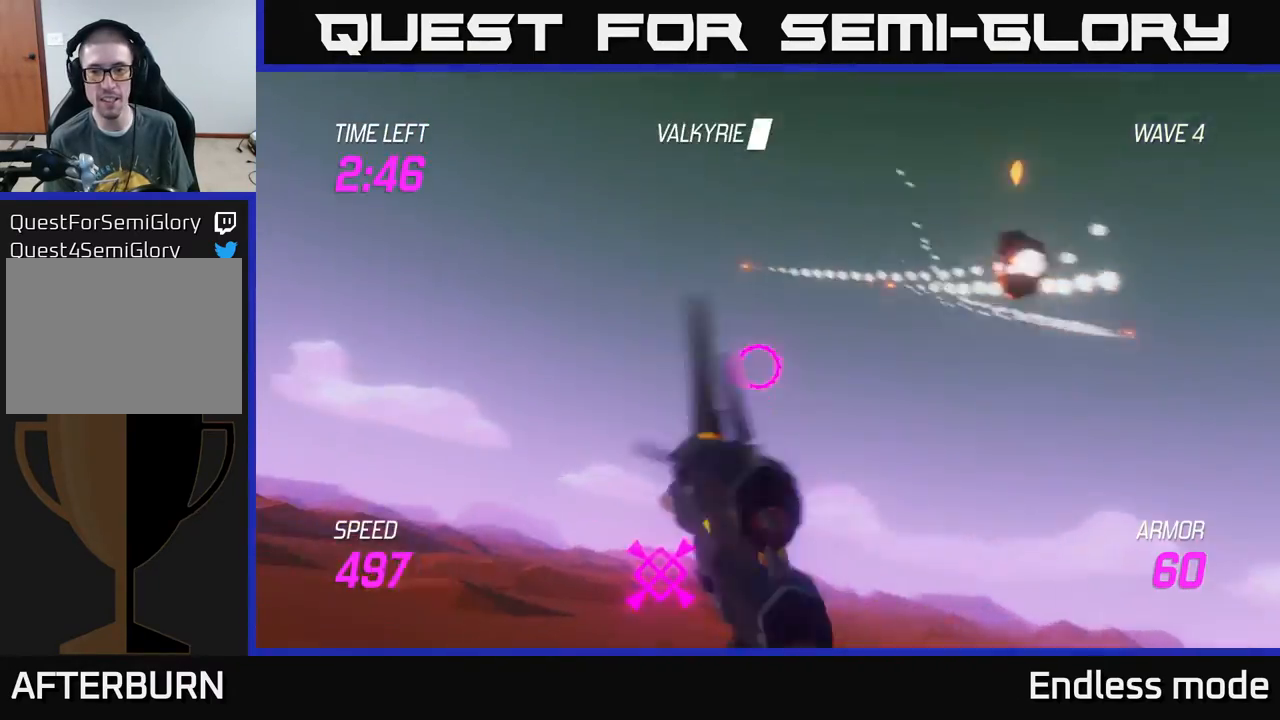
{"buttons": [], "left_stick": "left", "events": [[117, "left_stick", "up-right"], [183, "left_stick", "down-right"], [233, "left_stick", "down"], [350, "left_stick", "down-left"], [500, "left_stick", "left"]]}
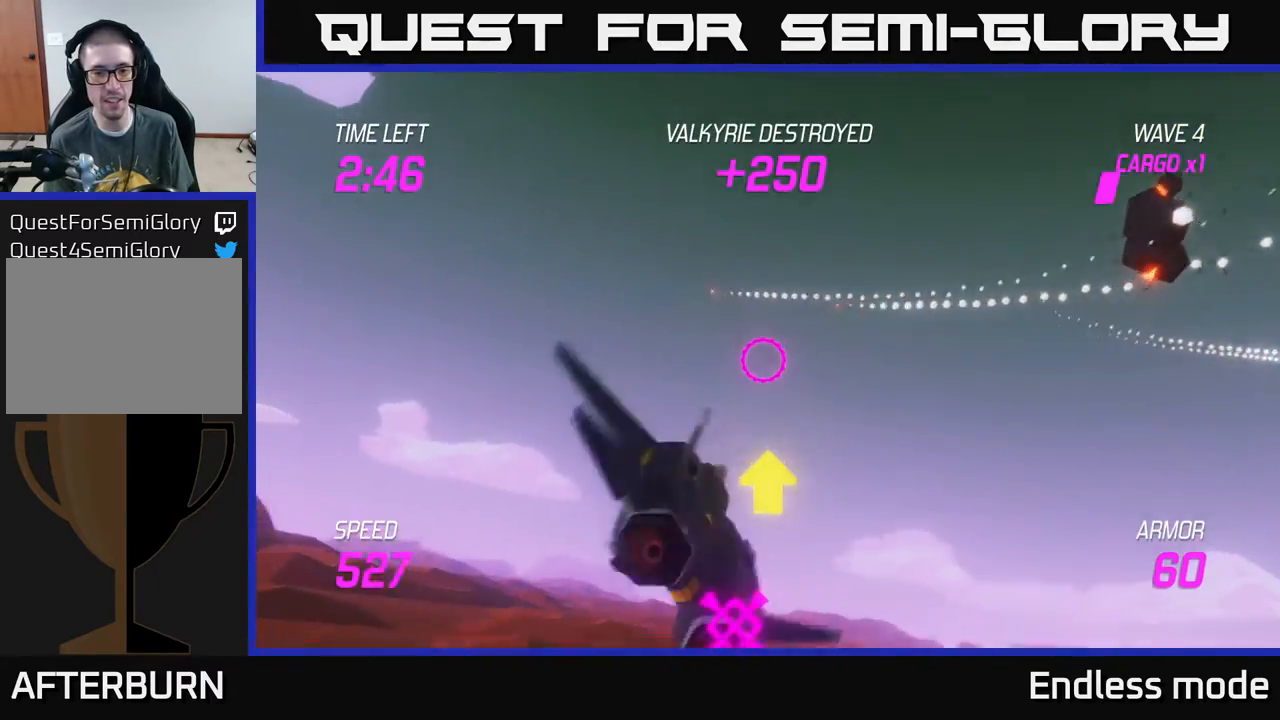
{"buttons": ["L2"], "left_stick": "down-right", "events": [[183, "L2", "down"], [200, "left_stick", "up"], [250, "left_stick", "right"], [350, "left_stick", "down-right"]]}
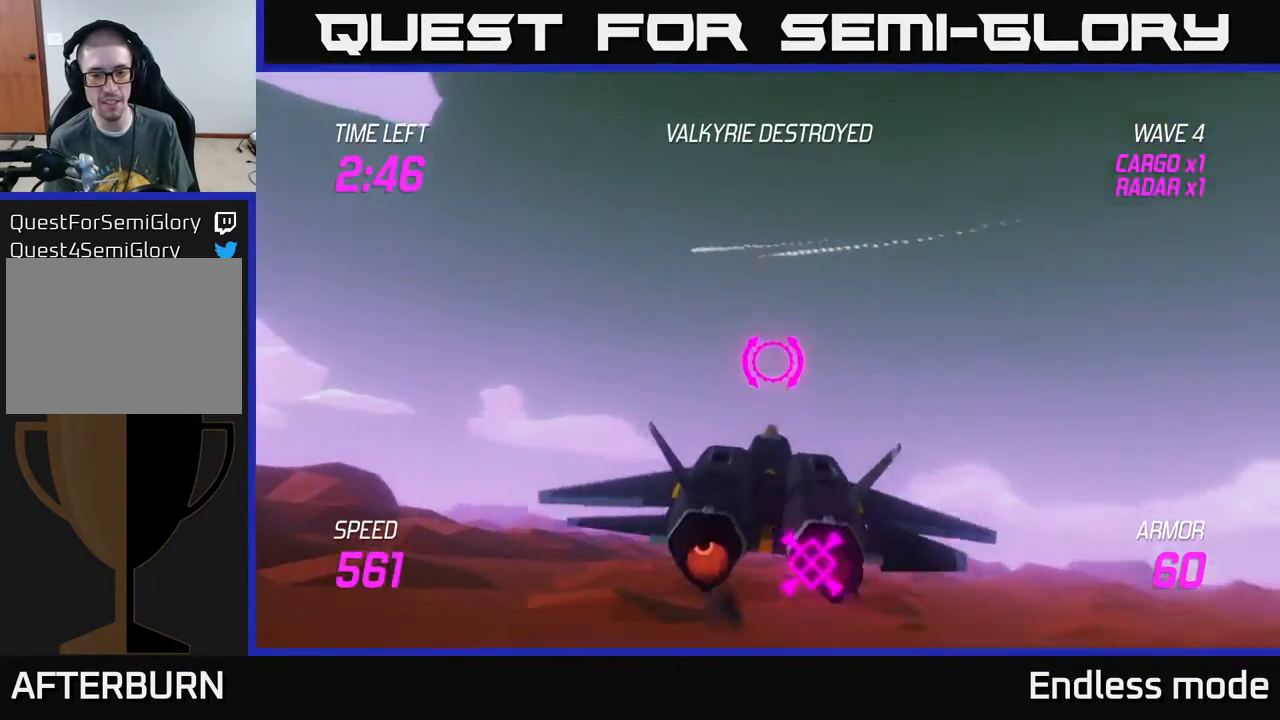
{"buttons": ["L2"], "left_stick": "down", "events": [[150, "left_stick", "center"], [333, "left_stick", "down-right"], [433, "left_stick", "down"]]}
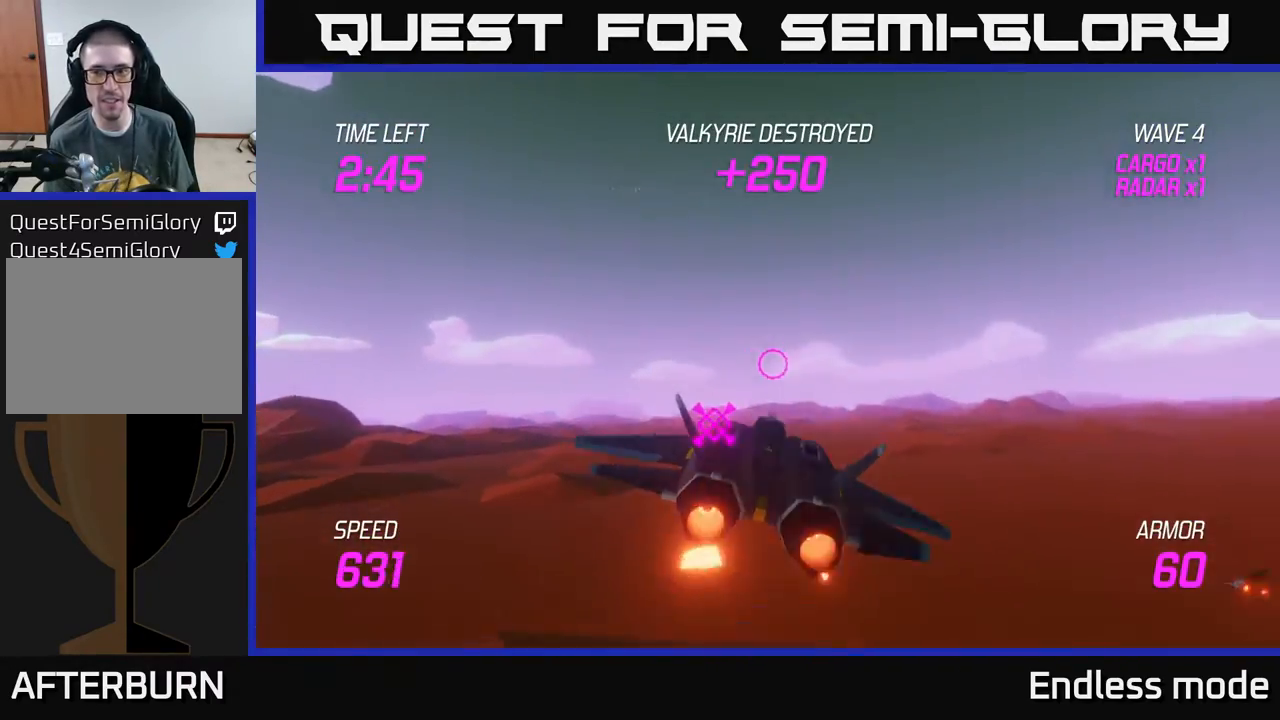
{"buttons": ["L2"], "left_stick": "left", "events": [[33, "left_stick", "down-left"], [133, "left_stick", "center"], [333, "left_stick", "right"], [467, "left_stick", "left"]]}
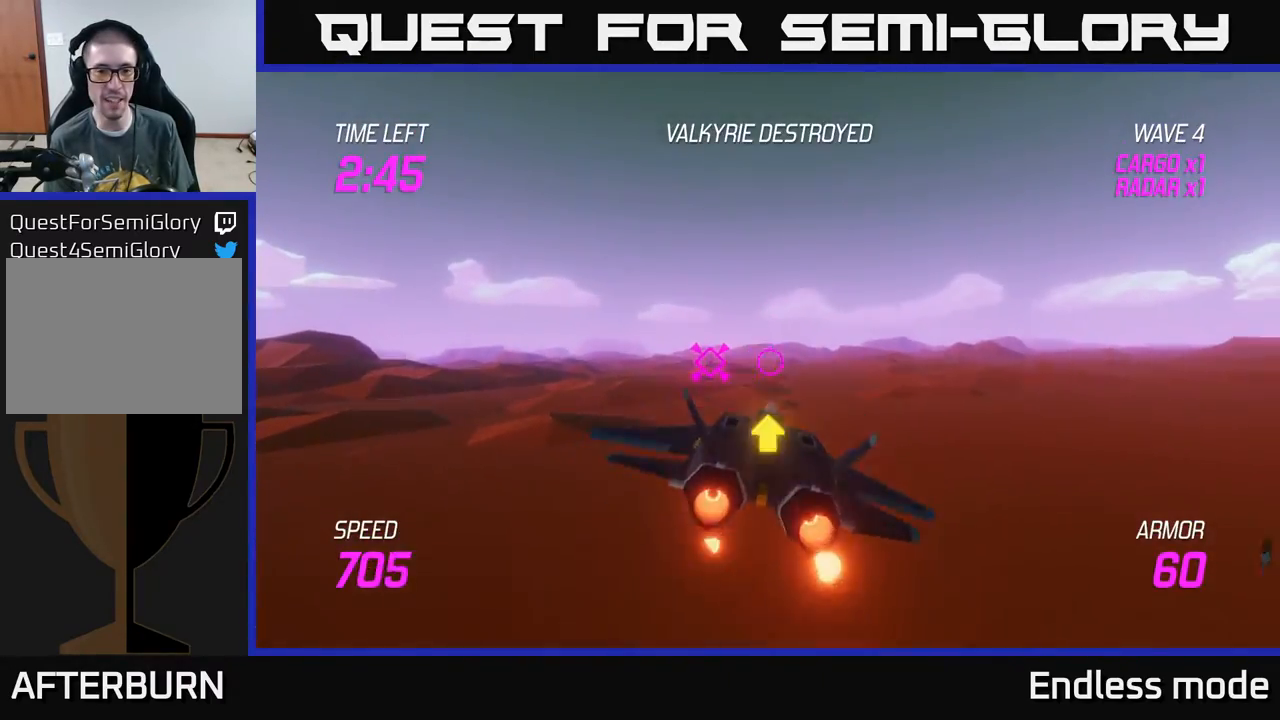
{"buttons": ["L2"], "left_stick": "center", "events": [[83, "left_stick", "center"], [150, "left_stick", "right"], [333, "left_stick", "center"], [400, "left_stick", "up-left"], [450, "left_stick", "center"]]}
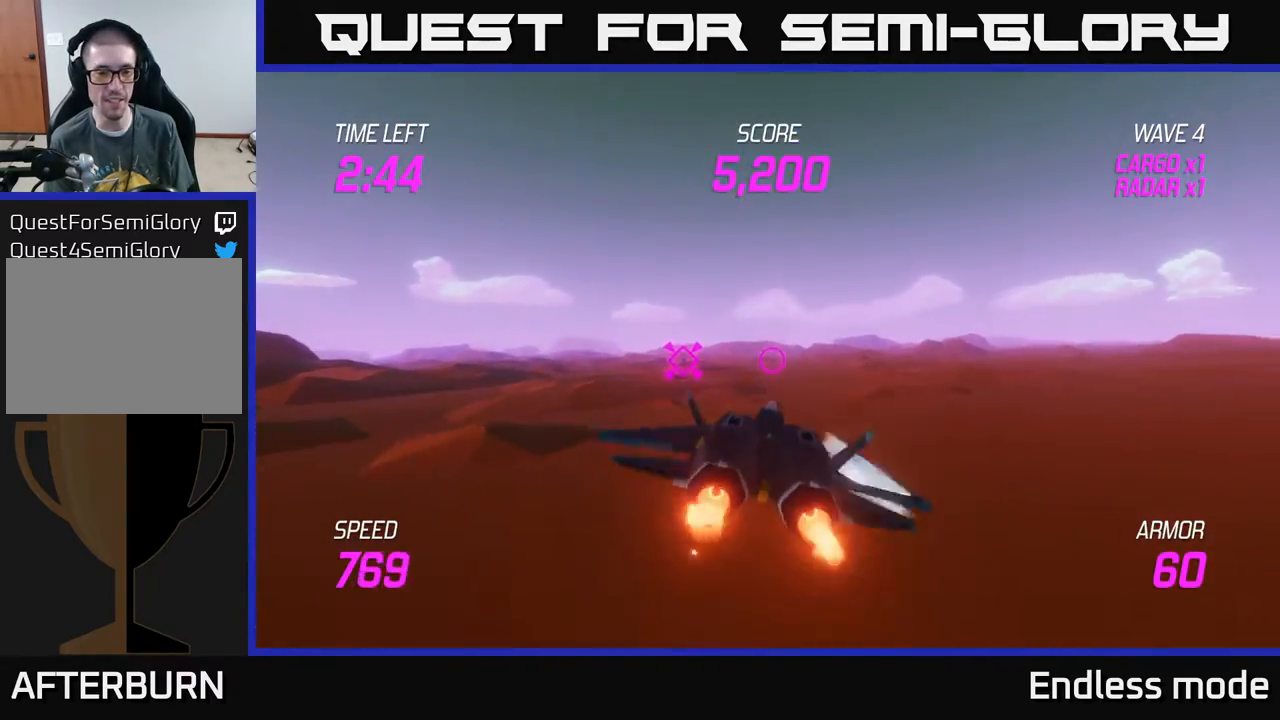
{"buttons": [], "left_stick": "left", "events": [[217, "left_stick", "left"], [317, "L2", "up"]]}
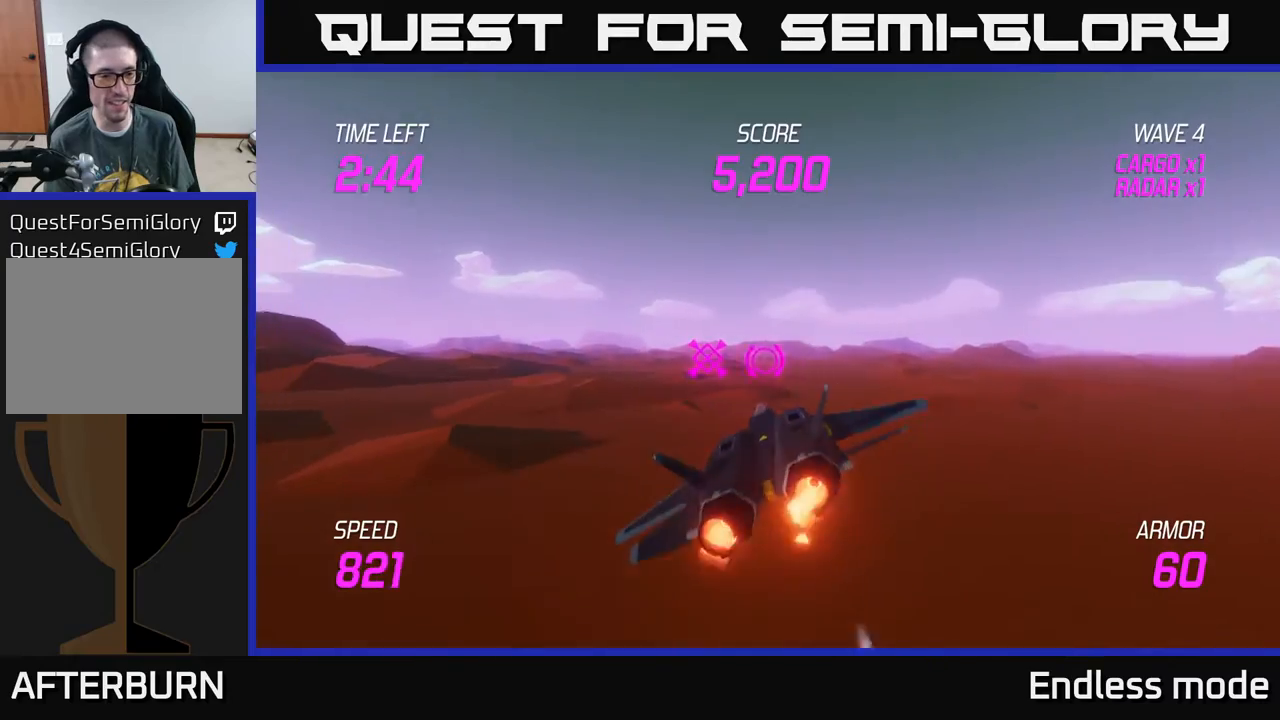
{"buttons": [], "left_stick": "left", "events": []}
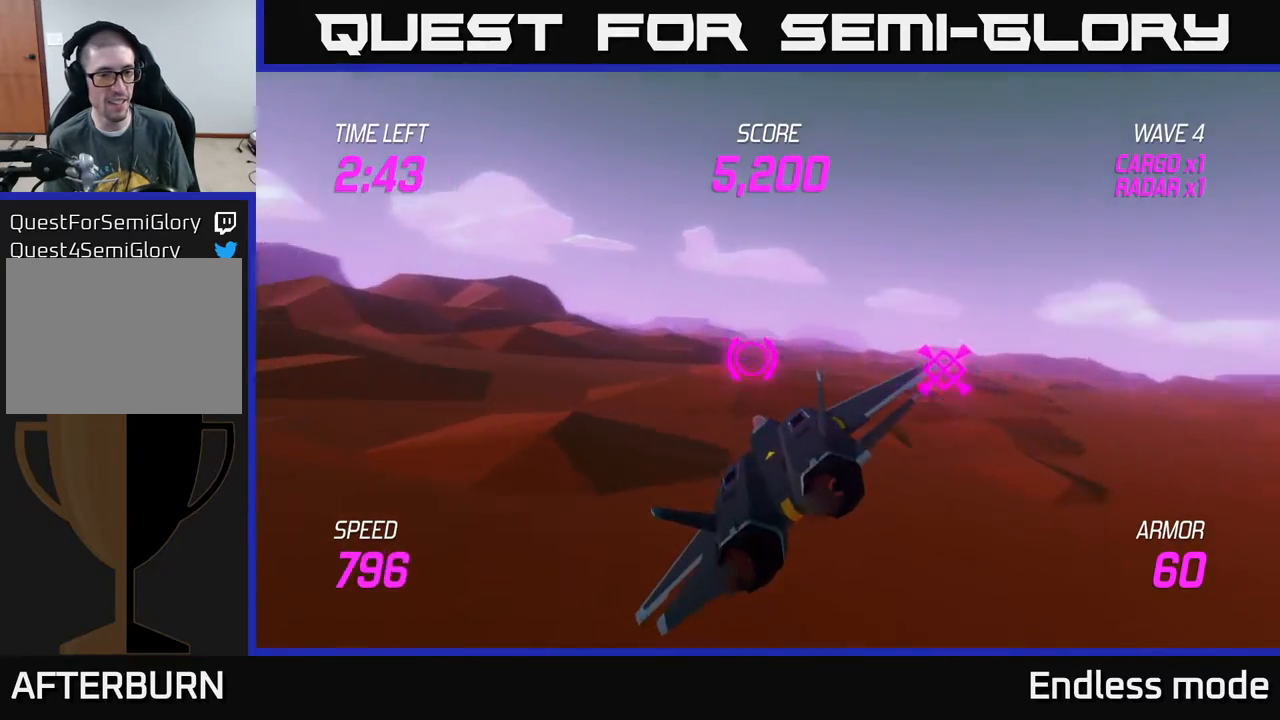
{"buttons": [], "left_stick": "left", "events": []}
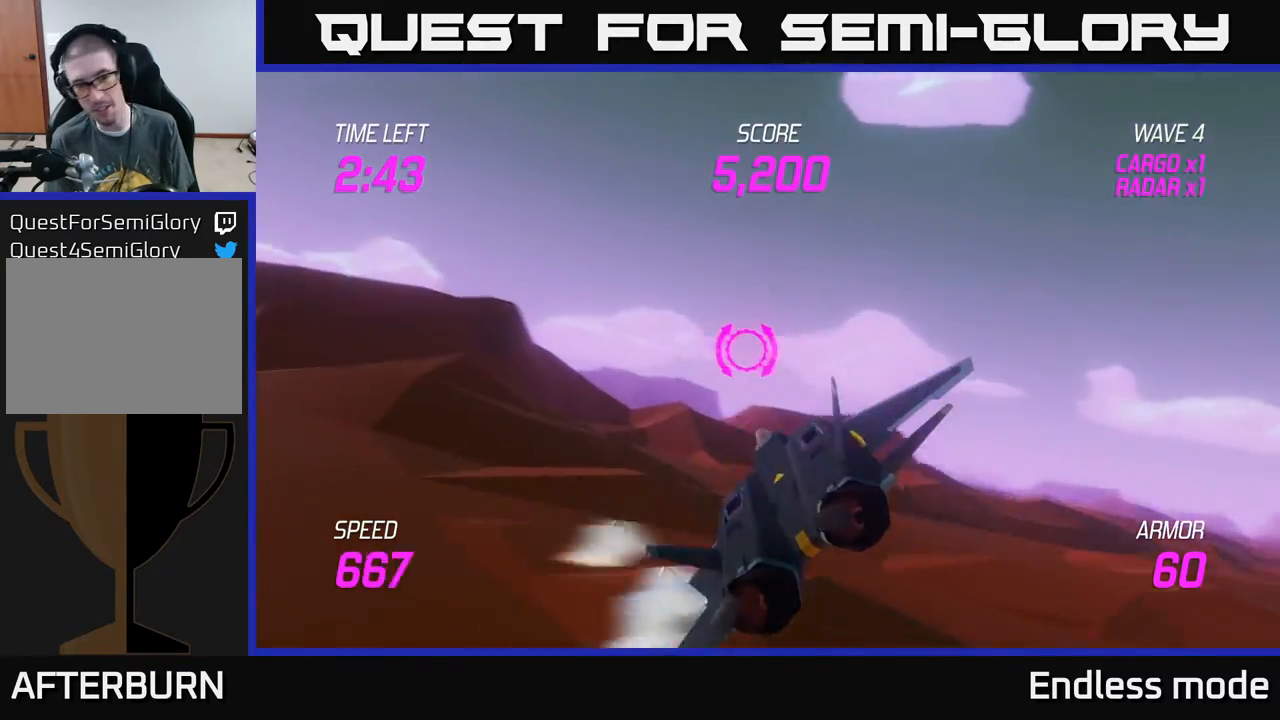
{"buttons": ["L2"], "left_stick": "left", "events": [[300, "L2", "down"]]}
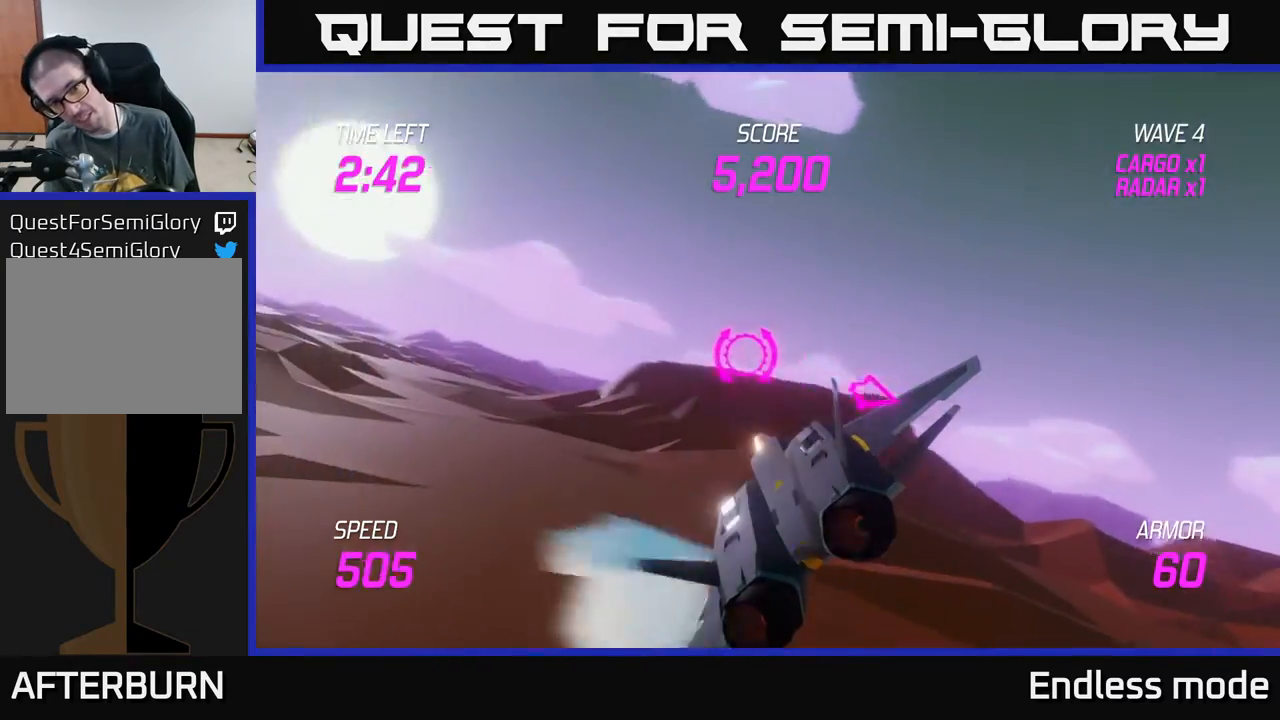
{"buttons": ["L2"], "left_stick": "left", "events": []}
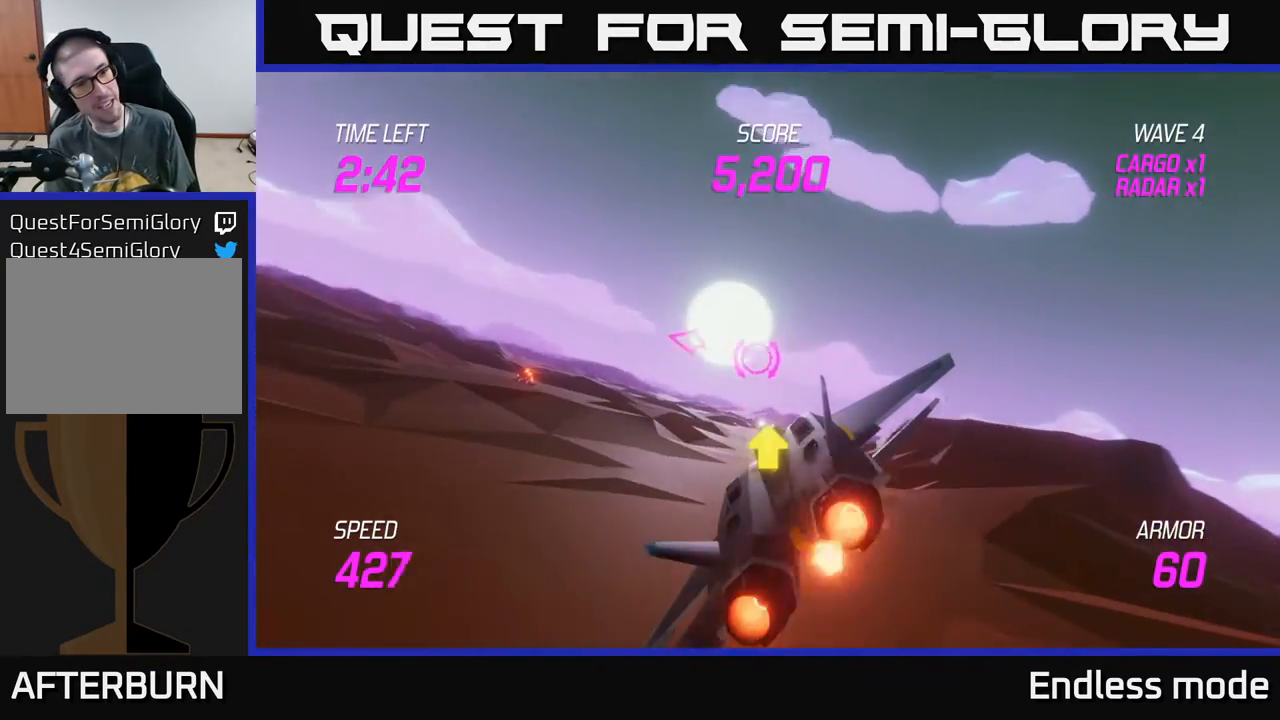
{"buttons": ["L2"], "left_stick": "left", "events": []}
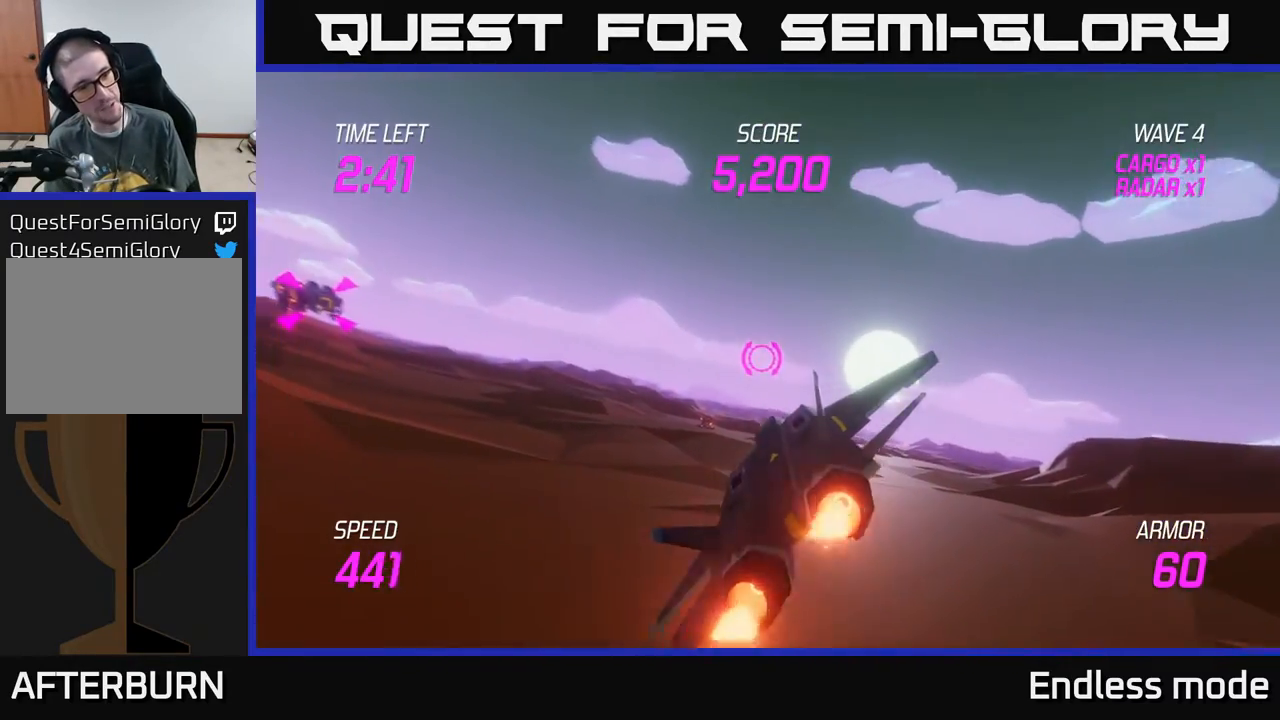
{"buttons": ["L2"], "left_stick": "left", "events": []}
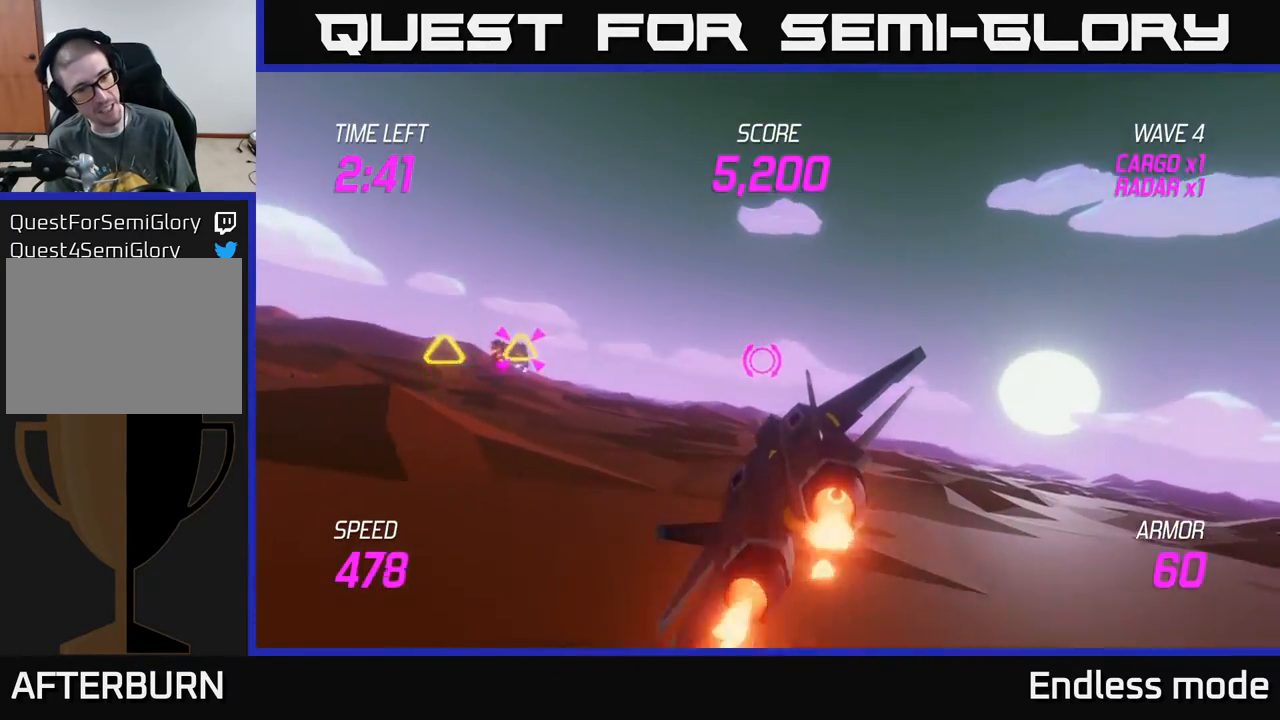
{"buttons": ["L2"], "left_stick": "left", "events": []}
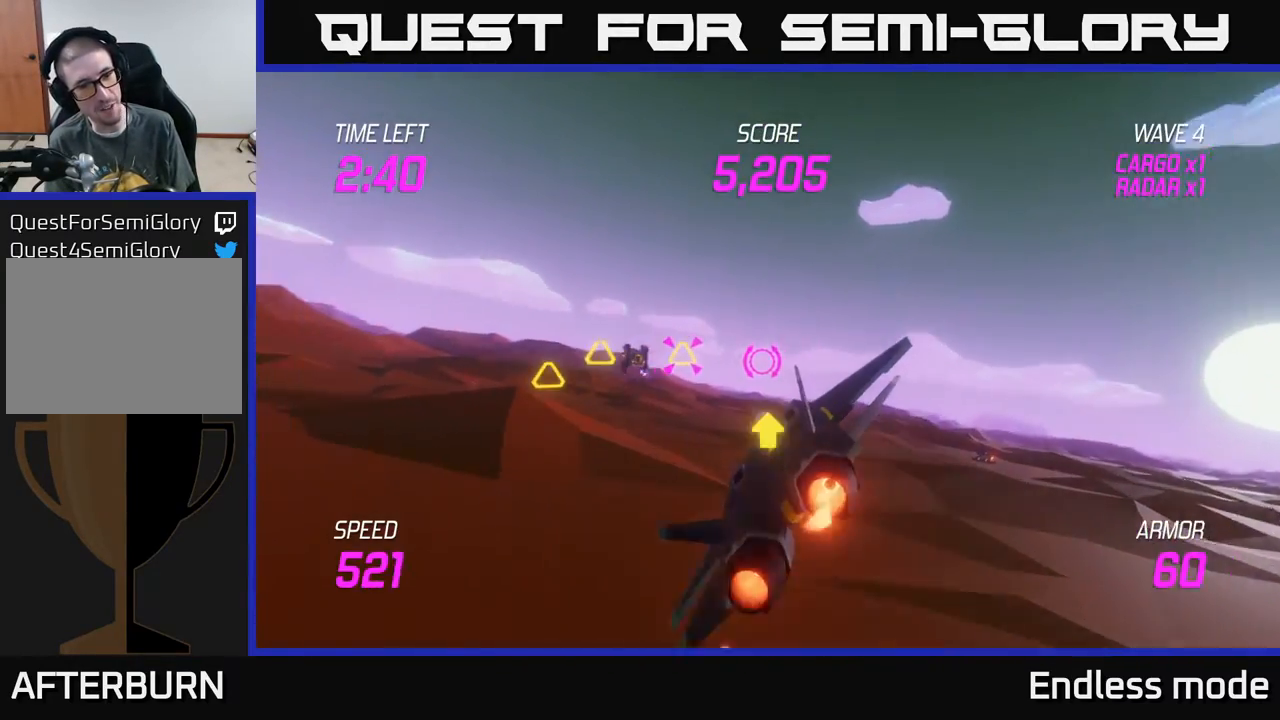
{"buttons": ["L2"], "left_stick": "right", "events": [[350, "left_stick", "right"]]}
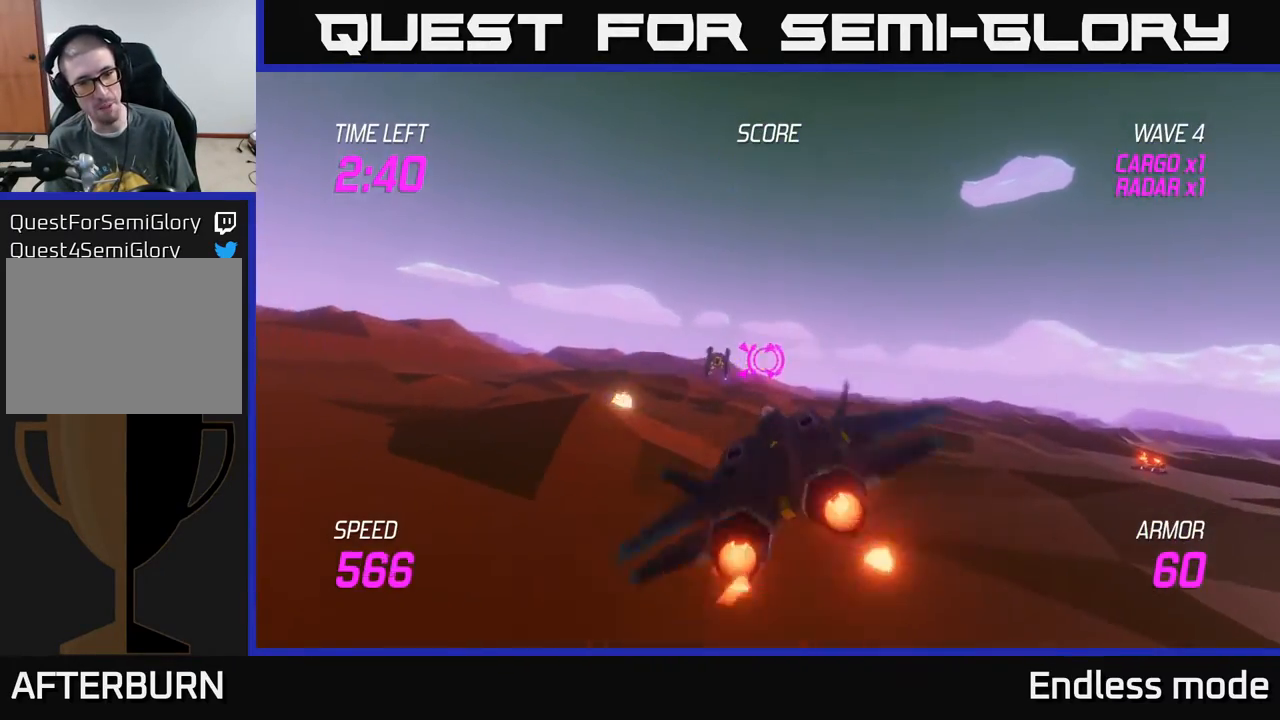
{"buttons": ["L2"], "left_stick": "down-left", "events": [[133, "left_stick", "left"], [383, "left_stick", "down-left"]]}
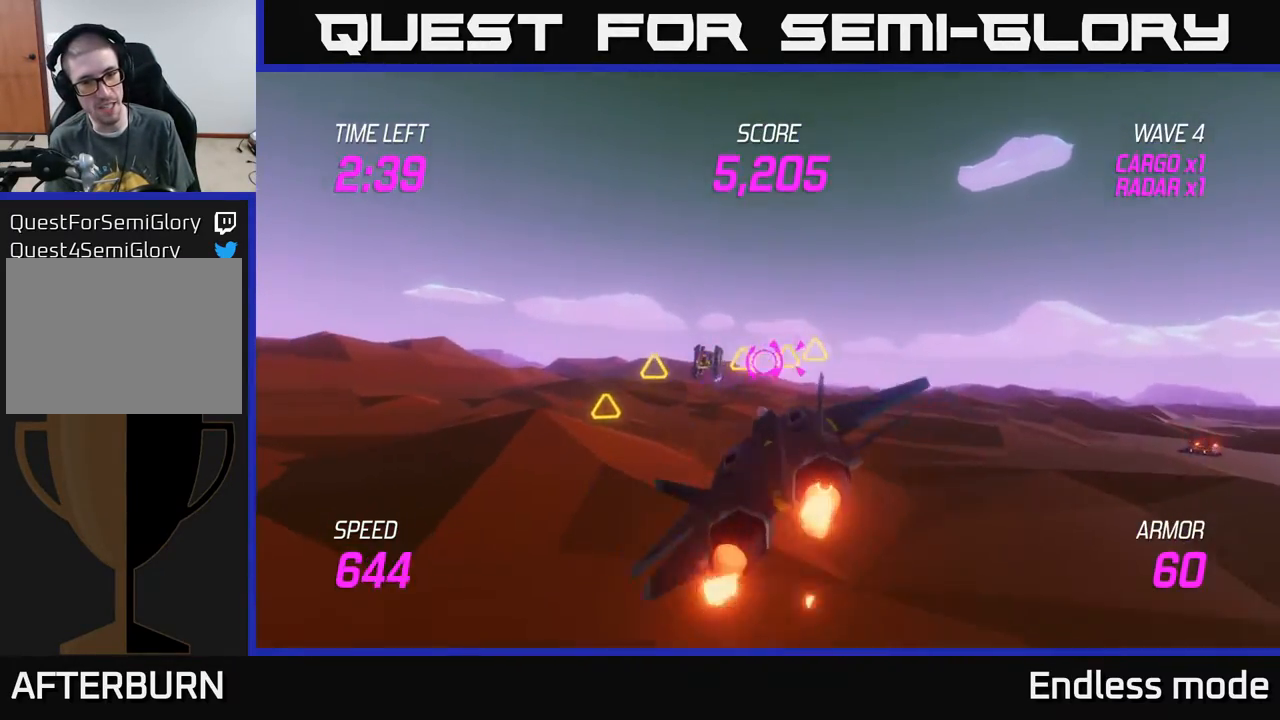
{"buttons": ["L2", "R2"], "left_stick": "center", "events": [[50, "left_stick", "center"], [167, "left_stick", "left"], [267, "left_stick", "down-left"], [333, "R2", "down"], [367, "left_stick", "center"], [433, "R2", "up"], [500, "R2", "down"]]}
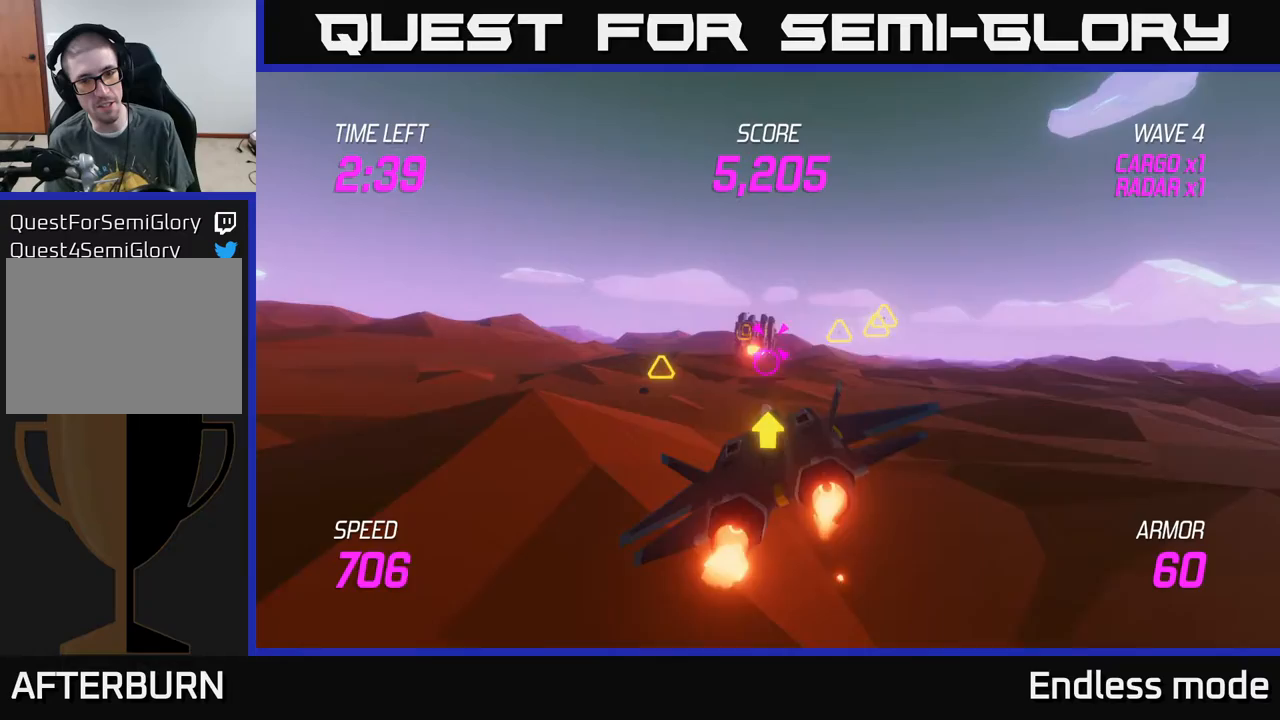
{"buttons": [], "left_stick": "right", "events": [[83, "R2", "up"], [167, "R2", "down"], [183, "left_stick", "right"], [217, "L2", "up"], [300, "R2", "up"], [350, "L2", "down"], [417, "L2", "up"]]}
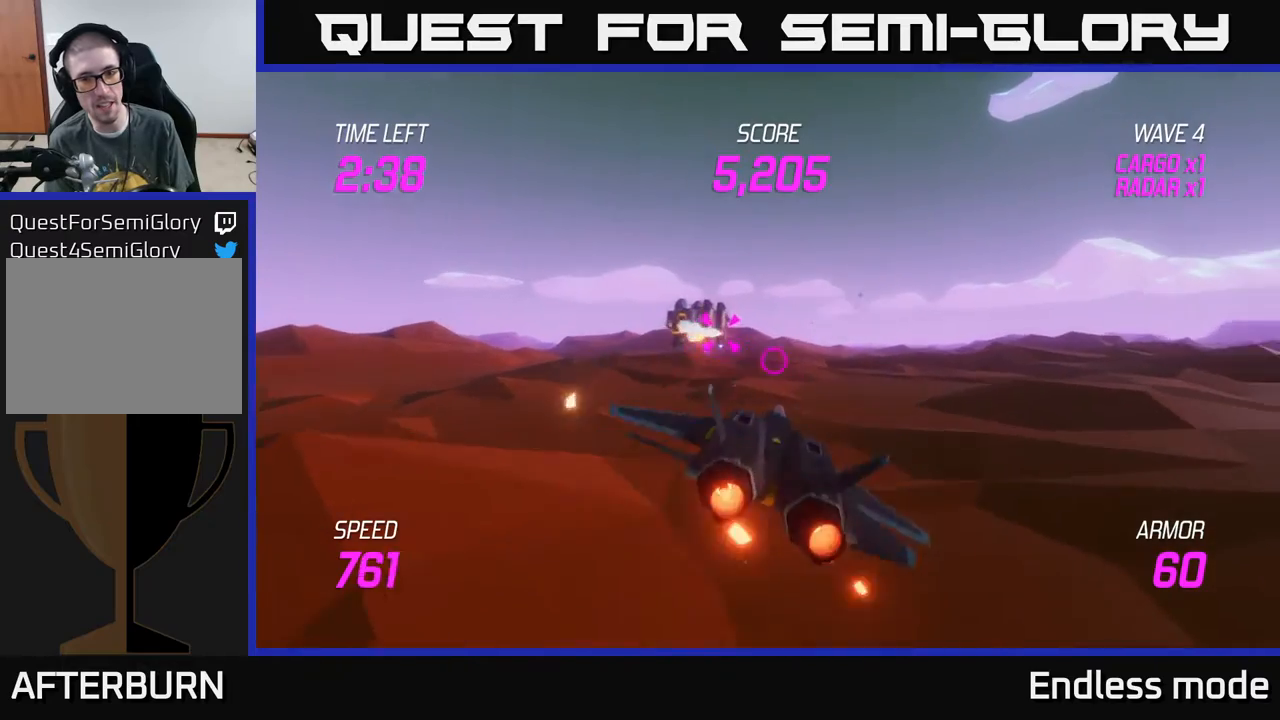
{"buttons": [], "left_stick": "up-left", "events": [[17, "L2", "down"], [117, "L2", "up"], [200, "L2", "down"], [250, "left_stick", "up-left"], [483, "L2", "up"]]}
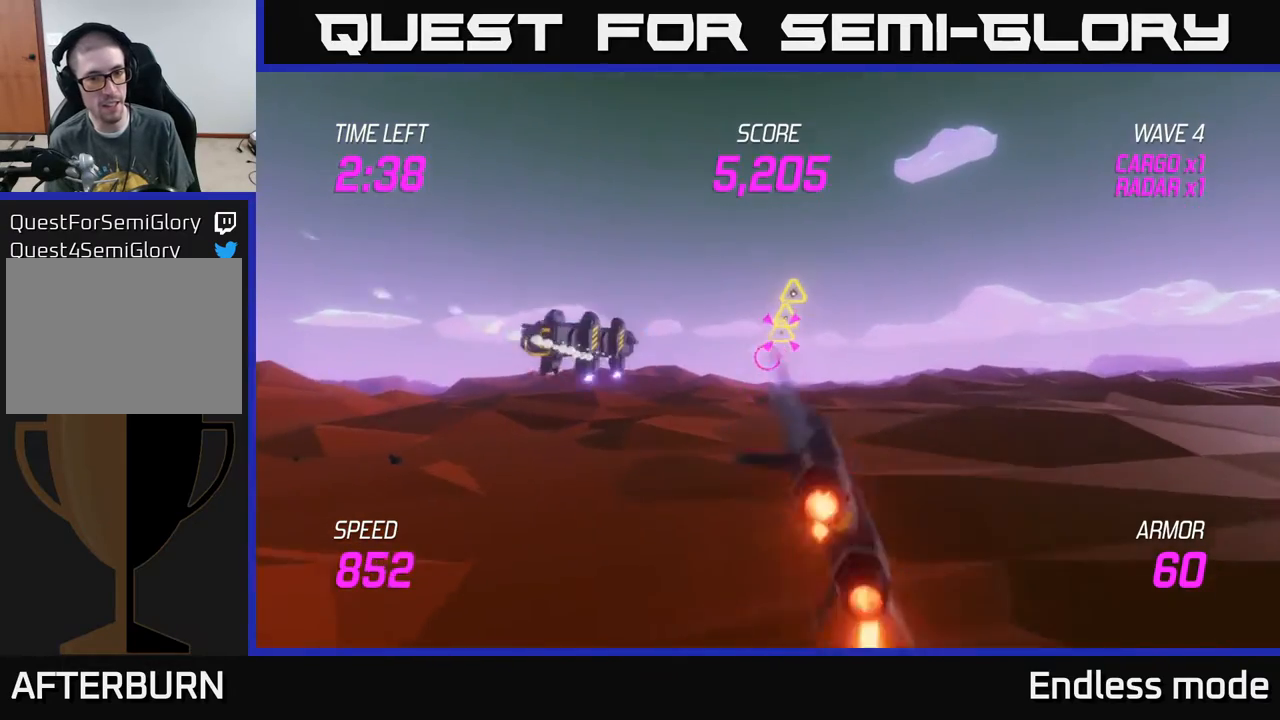
{"buttons": ["R2"], "left_stick": "up-left", "events": [[433, "R2", "down"]]}
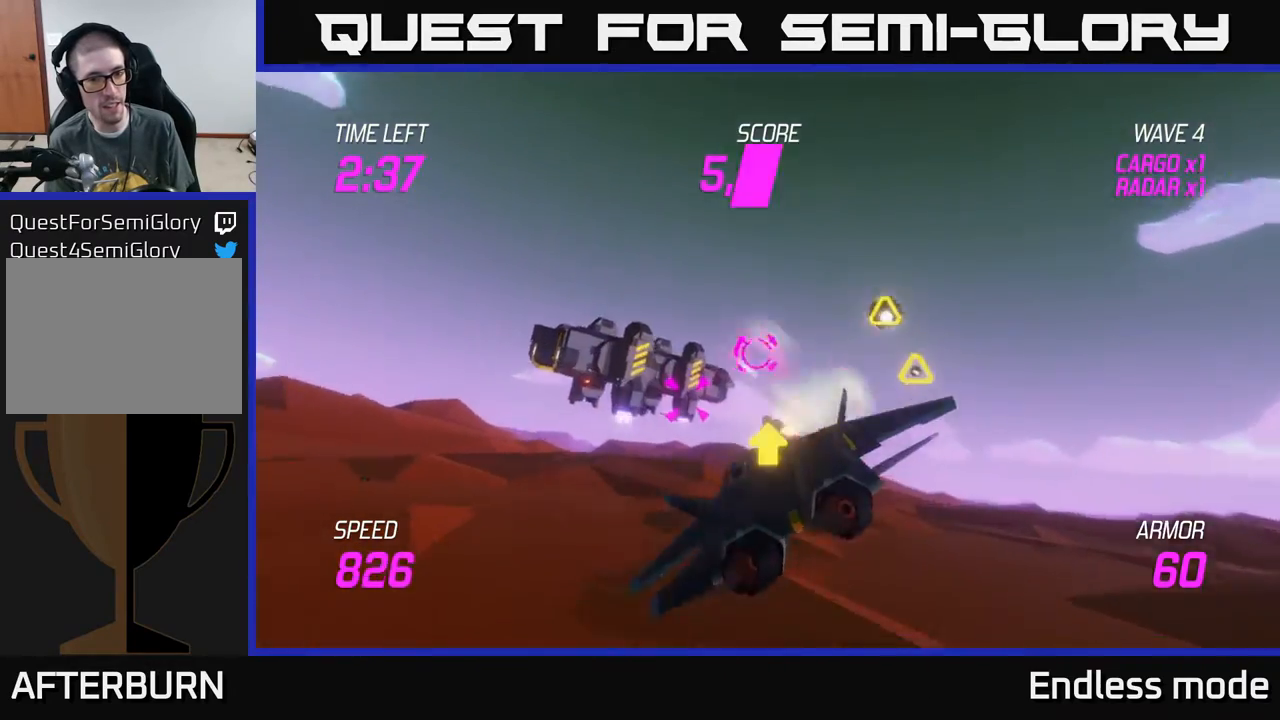
{"buttons": ["R2"], "left_stick": "center", "events": [[33, "left_stick", "left"], [50, "R2", "up"], [117, "R2", "down"], [200, "R2", "up"], [233, "left_stick", "down"], [283, "R2", "down"], [333, "left_stick", "center"], [383, "R2", "up"], [450, "R2", "down"]]}
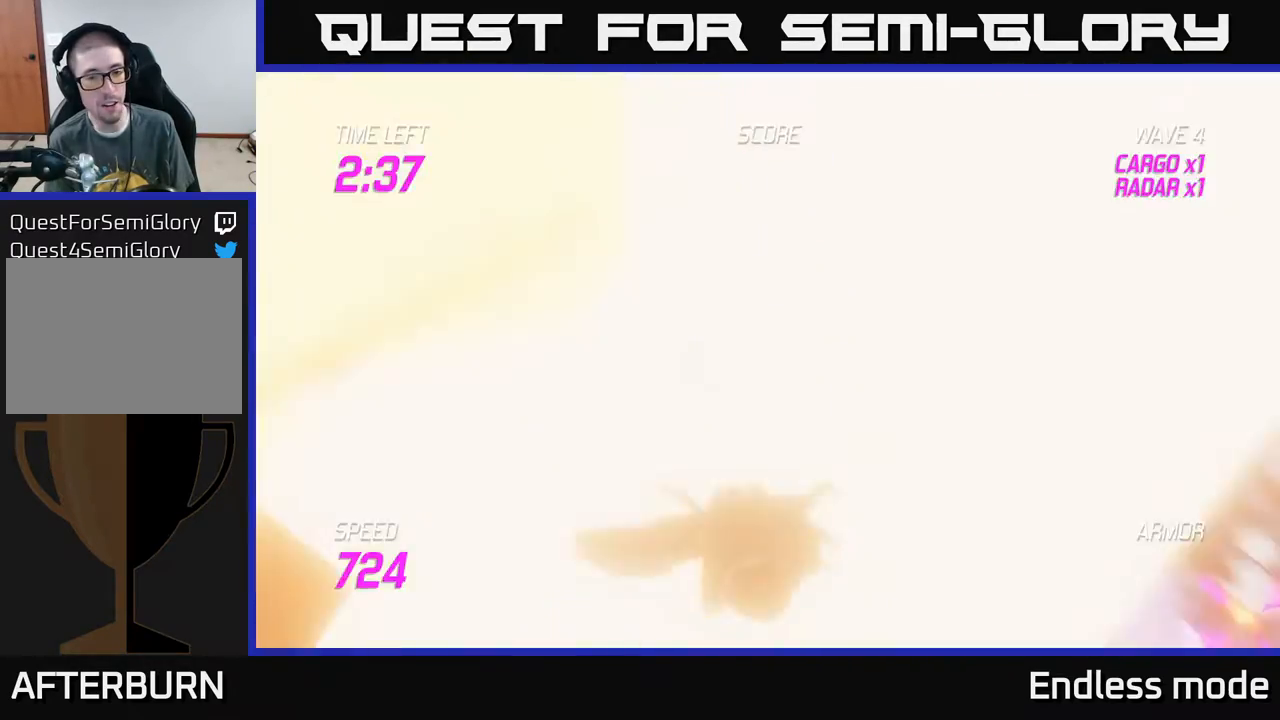
{"buttons": [], "left_stick": "center", "events": [[33, "R2", "up"], [83, "L2", "down"], [100, "R2", "down"], [217, "L2", "up"], [217, "R2", "up"]]}